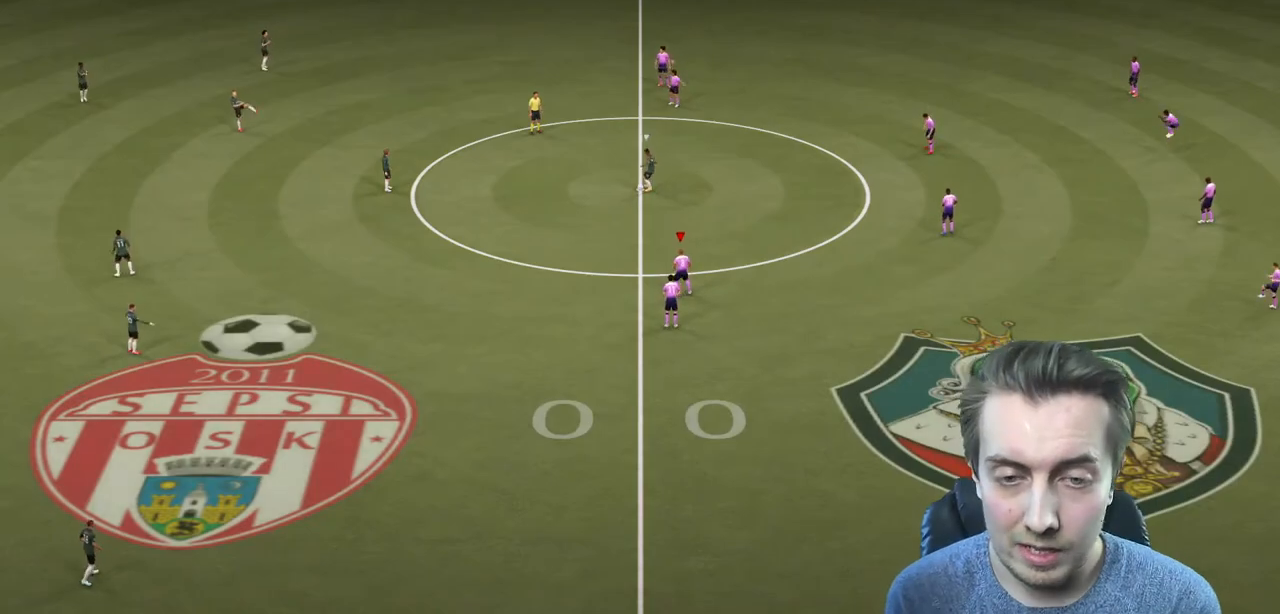
Gameplay with a controller (Xbox layout); each line is a JSON object with the inputs held at the frame after it. "events" lists button and stick changes between this image and that frame as [ms after this image, input, new state], when the widget could be followed in between. Not read: L3.
{"buttons": [], "left_stick": "down", "right_stick": "center", "events": [[100, "L2", "up"], [167, "R2", "up"], [334, "left_stick", "down"]]}
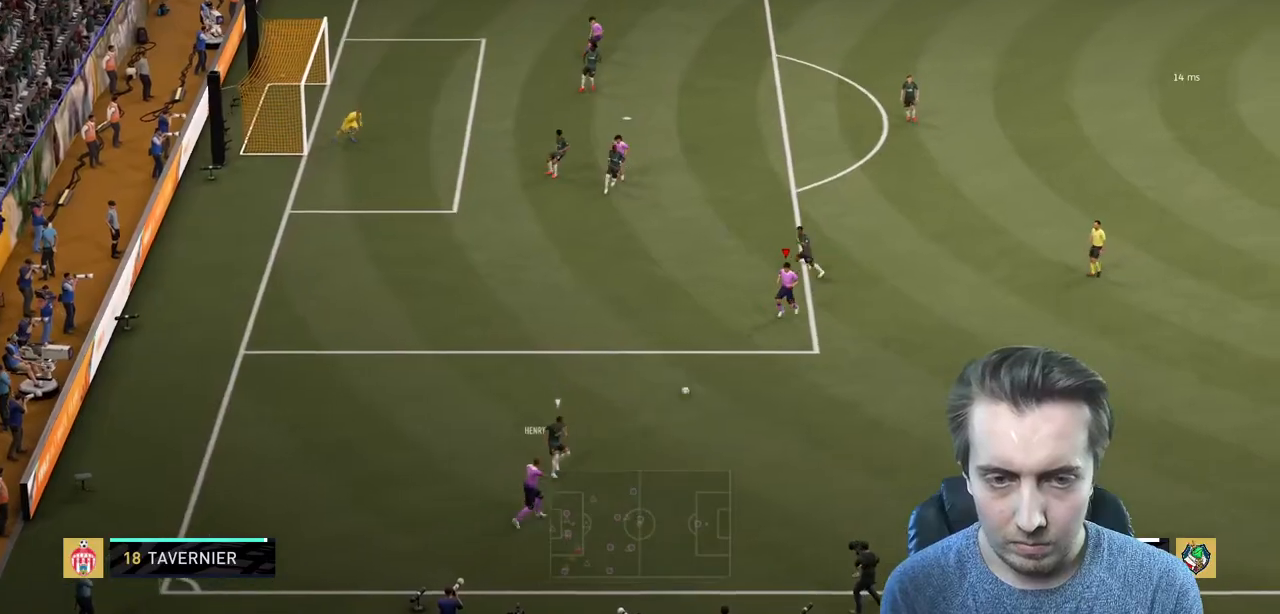
{"buttons": ["R3"], "left_stick": "up-right", "right_stick": "up", "events": [[233, "left_stick", "up-right"], [400, "R3", "down"], [400, "right_stick", "up"]]}
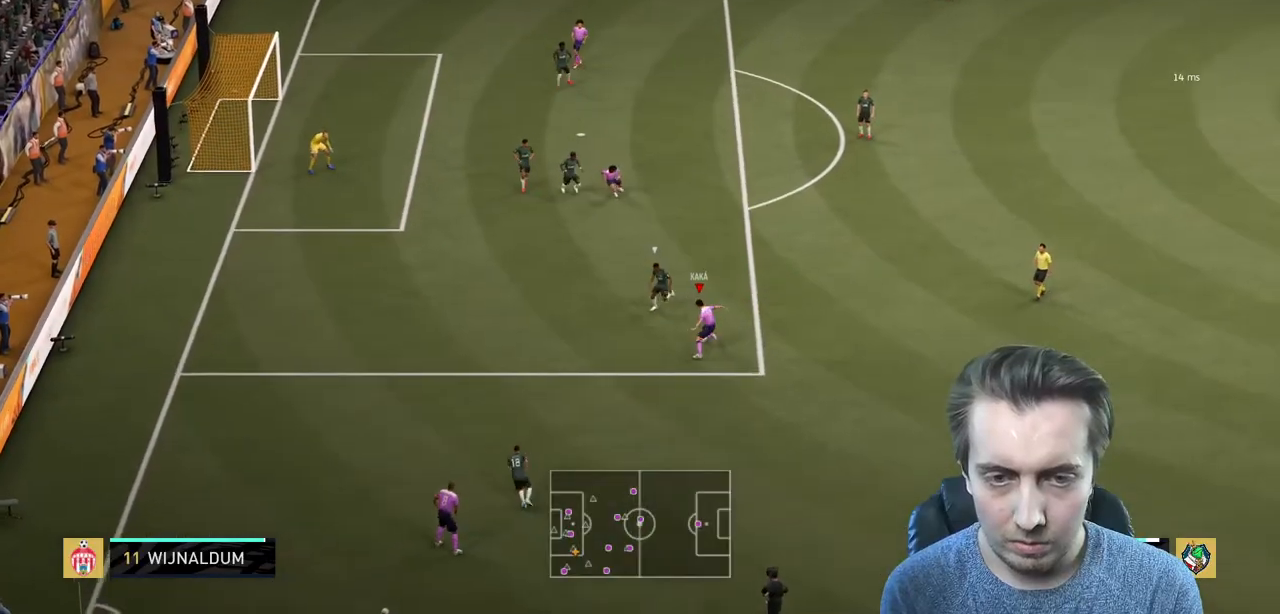
{"buttons": ["R2"], "left_stick": "up", "right_stick": "center", "events": [[201, "R3", "up"], [201, "right_stick", "center"], [301, "R2", "down"], [401, "left_stick", "up"]]}
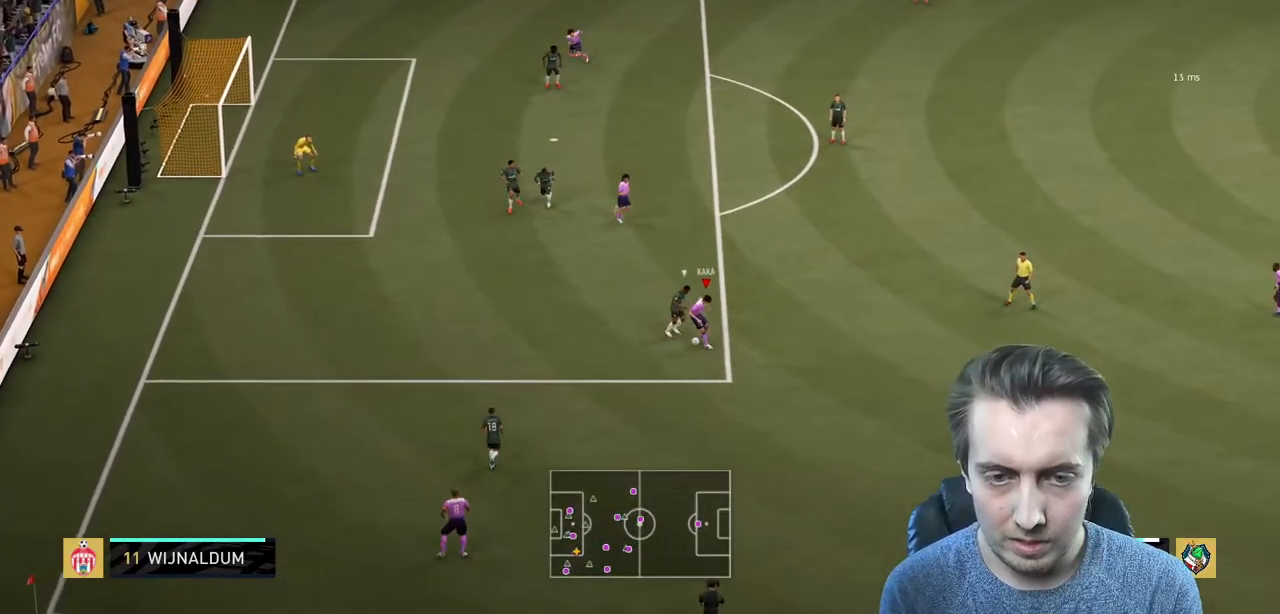
{"buttons": ["R2"], "left_stick": "up-left", "right_stick": "center", "events": [[467, "left_stick", "up-left"]]}
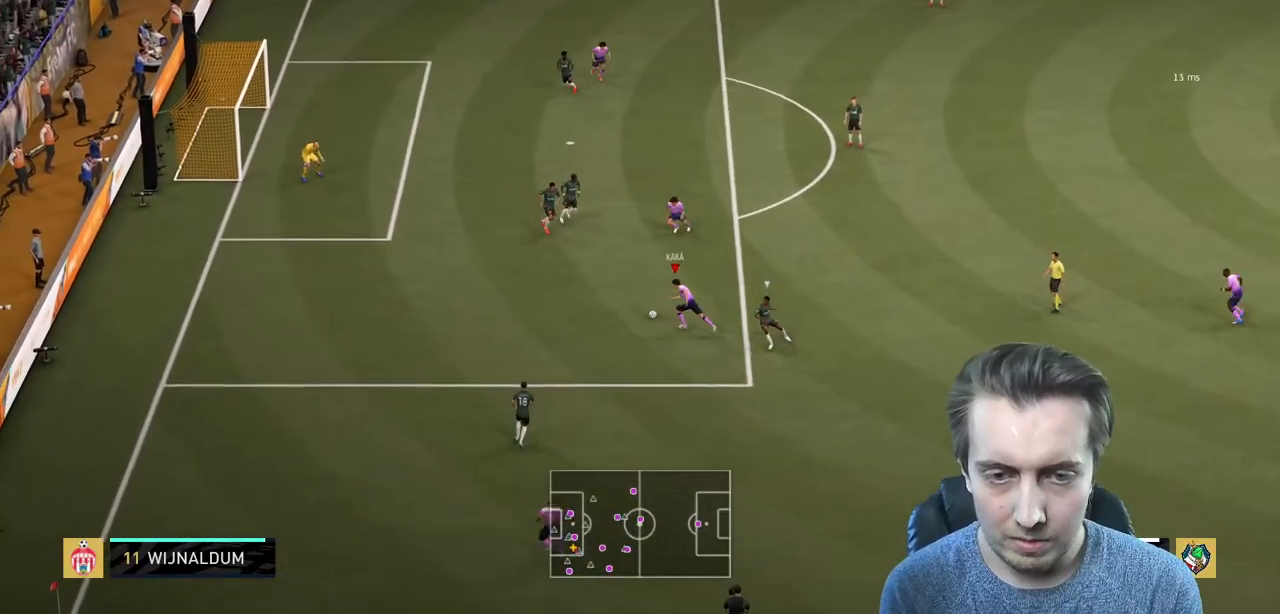
{"buttons": [], "left_stick": "up-right", "right_stick": "center", "events": [[134, "left_stick", "up"], [467, "R2", "up"], [467, "left_stick", "up-right"]]}
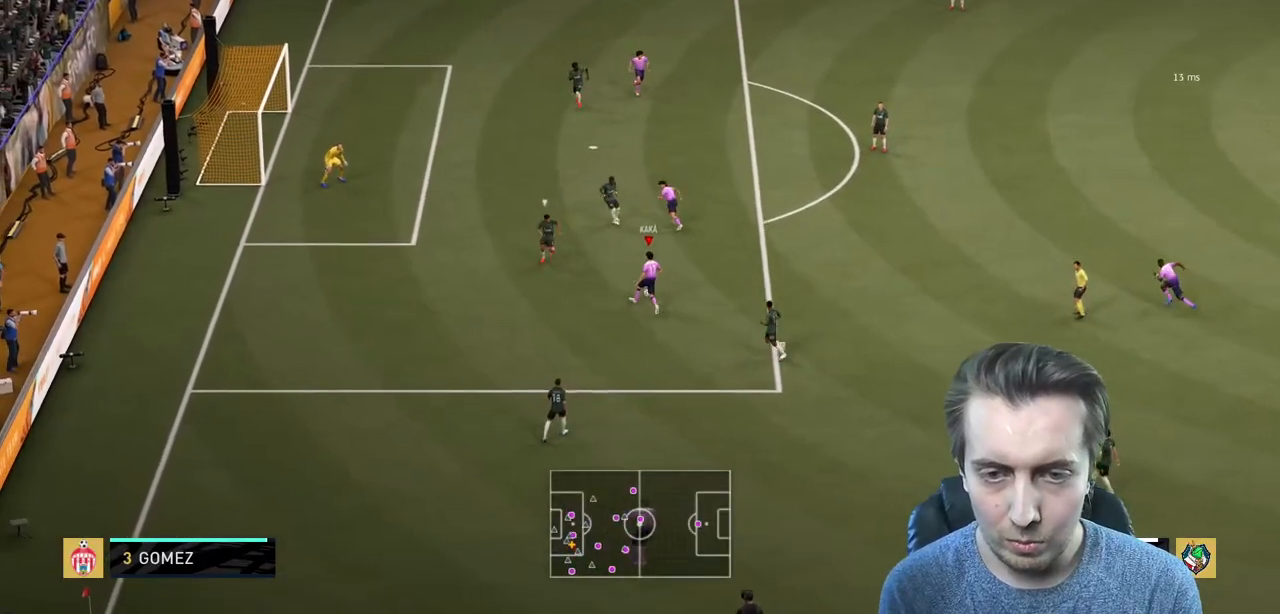
{"buttons": ["R2"], "left_stick": "up-right", "right_stick": "center", "events": [[33, "R2", "down"], [200, "left_stick", "up"], [467, "left_stick", "up-right"]]}
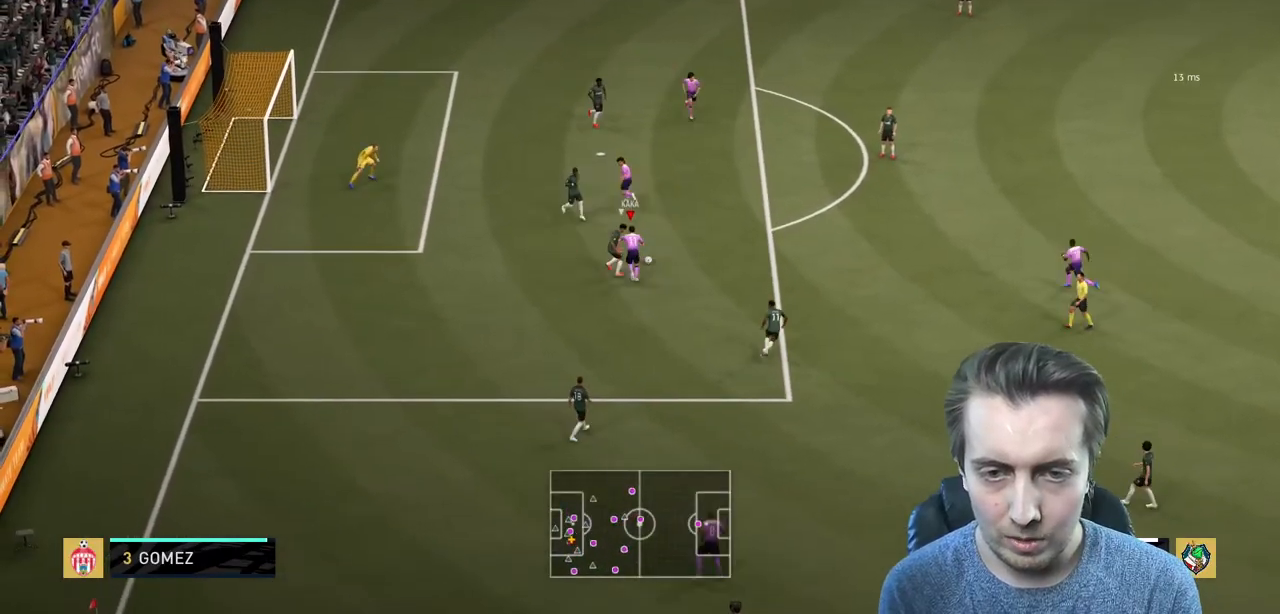
{"buttons": [], "left_stick": "up", "right_stick": "center", "events": [[367, "left_stick", "up"], [434, "R2", "up"]]}
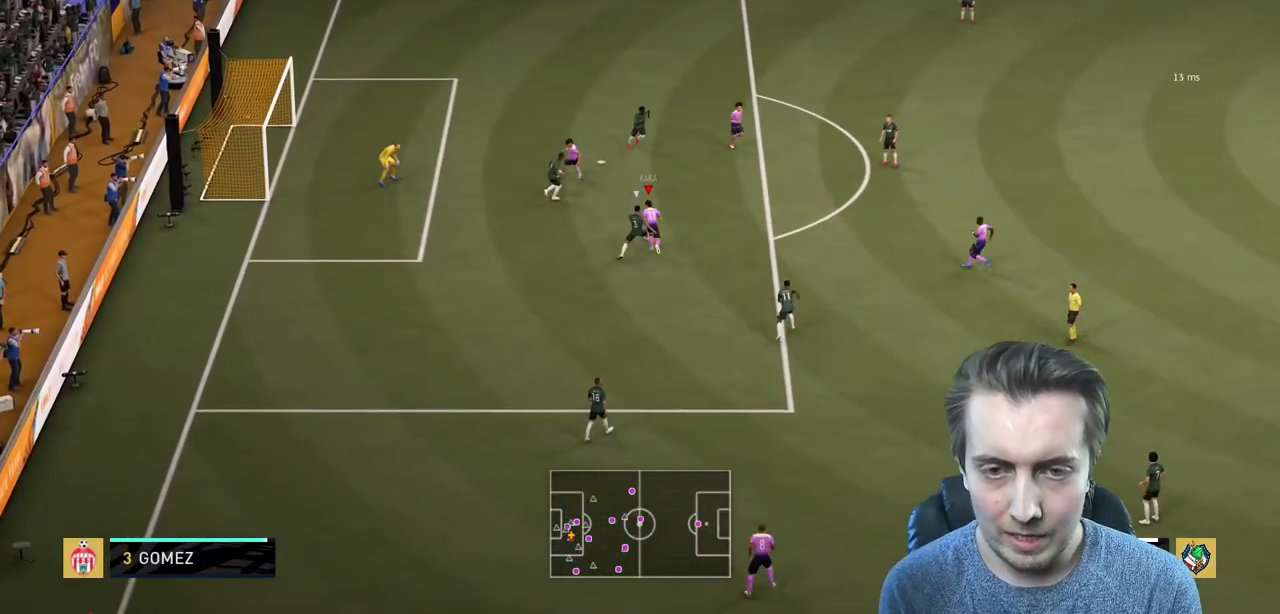
{"buttons": ["R2"], "left_stick": "up-left", "right_stick": "center", "events": [[33, "B", "down"], [200, "R2", "down"], [233, "B", "up"], [233, "left_stick", "up-left"]]}
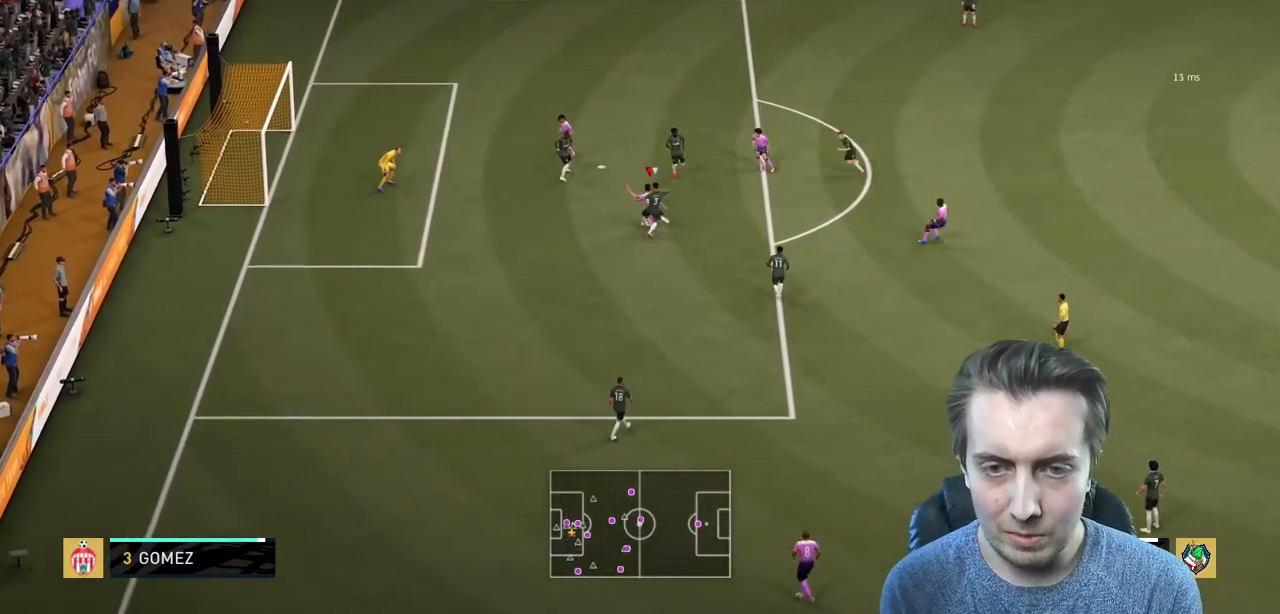
{"buttons": ["R2"], "left_stick": "left", "right_stick": "center", "events": [[100, "left_stick", "left"]]}
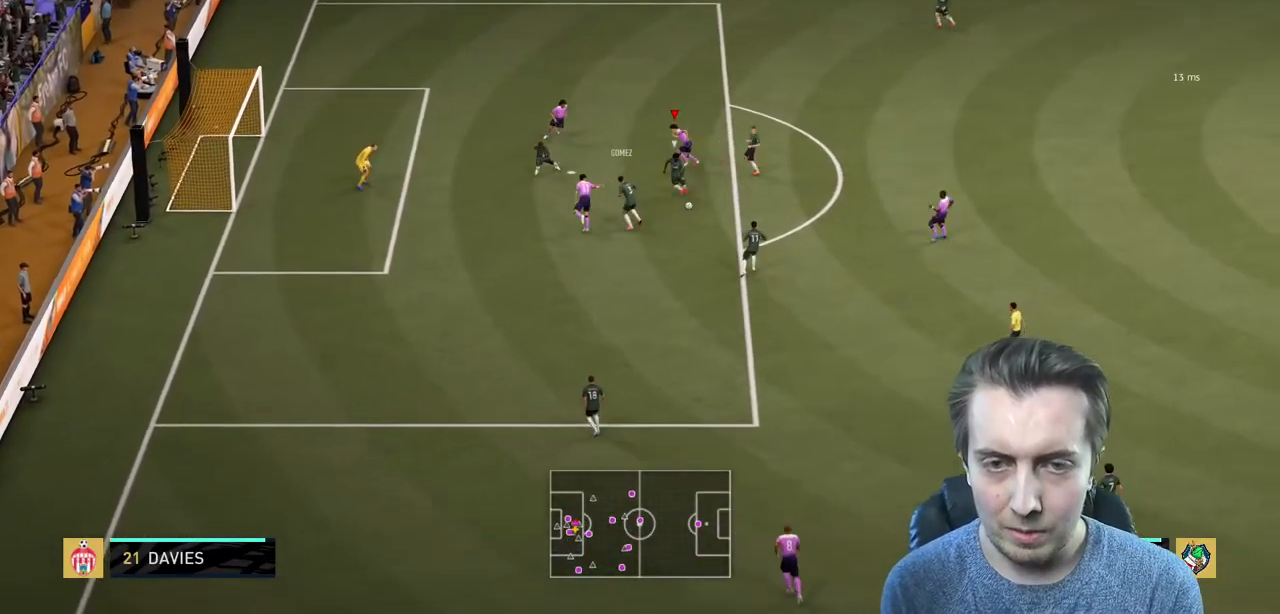
{"buttons": ["R2"], "left_stick": "right", "right_stick": "center", "events": [[100, "left_stick", "center"], [200, "R2", "up"], [267, "left_stick", "down-right"], [334, "R2", "down"], [500, "left_stick", "right"]]}
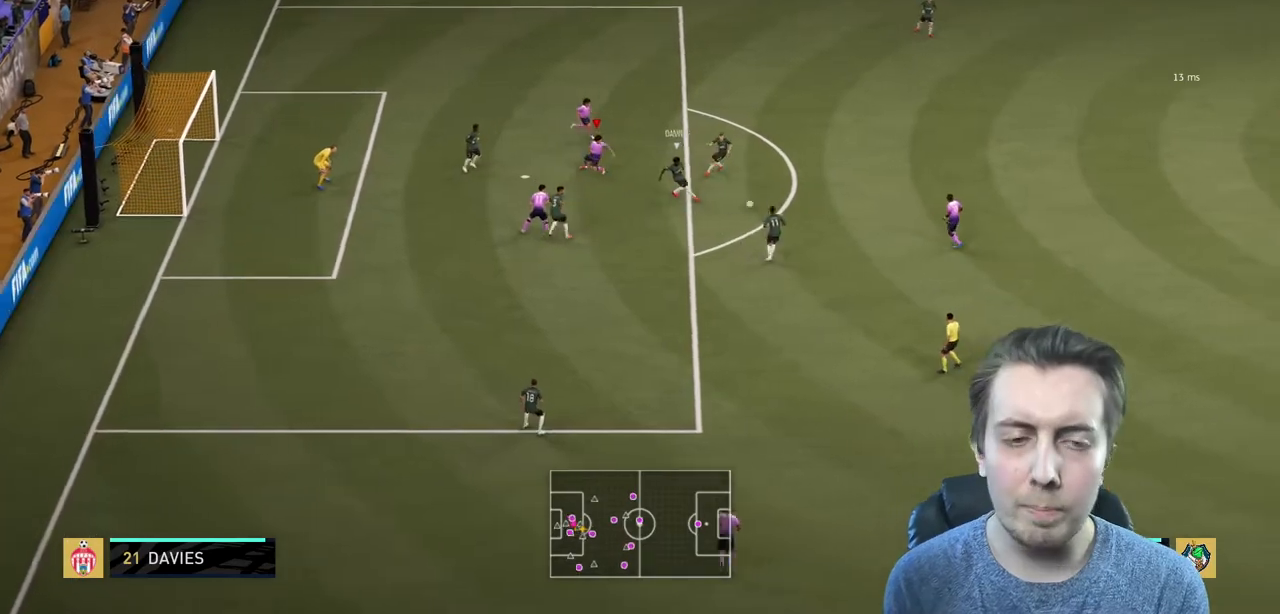
{"buttons": ["R2"], "left_stick": "up-right", "right_stick": "center", "events": [[134, "left_stick", "up-right"]]}
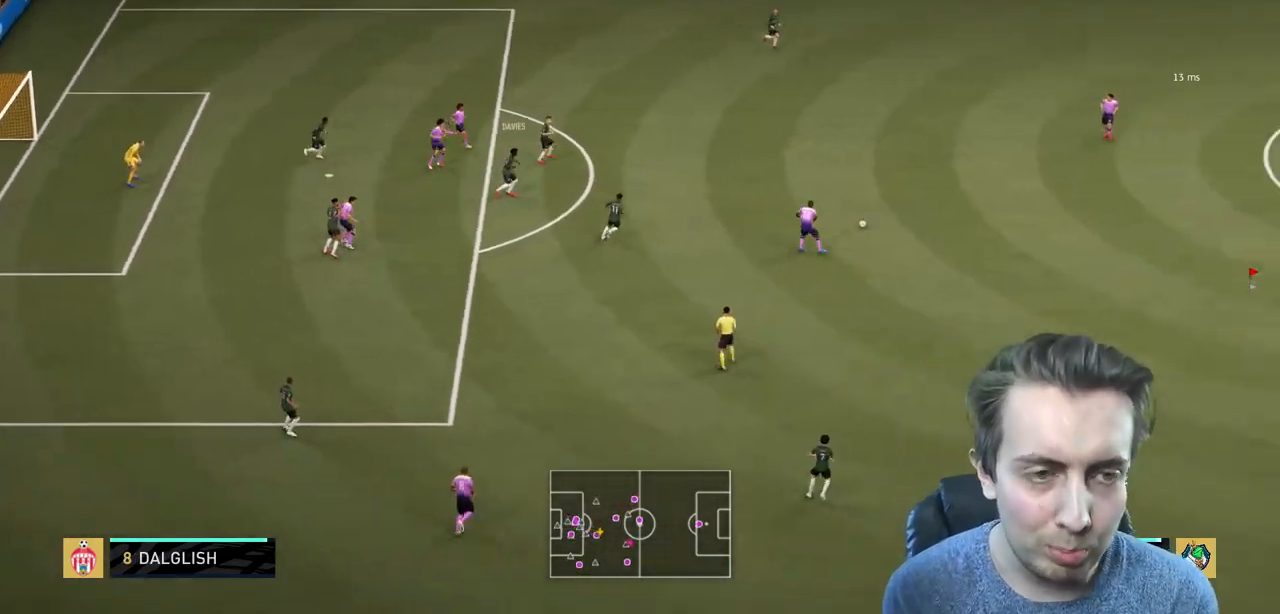
{"buttons": ["R2"], "left_stick": "left", "right_stick": "center", "events": [[200, "left_stick", "left"]]}
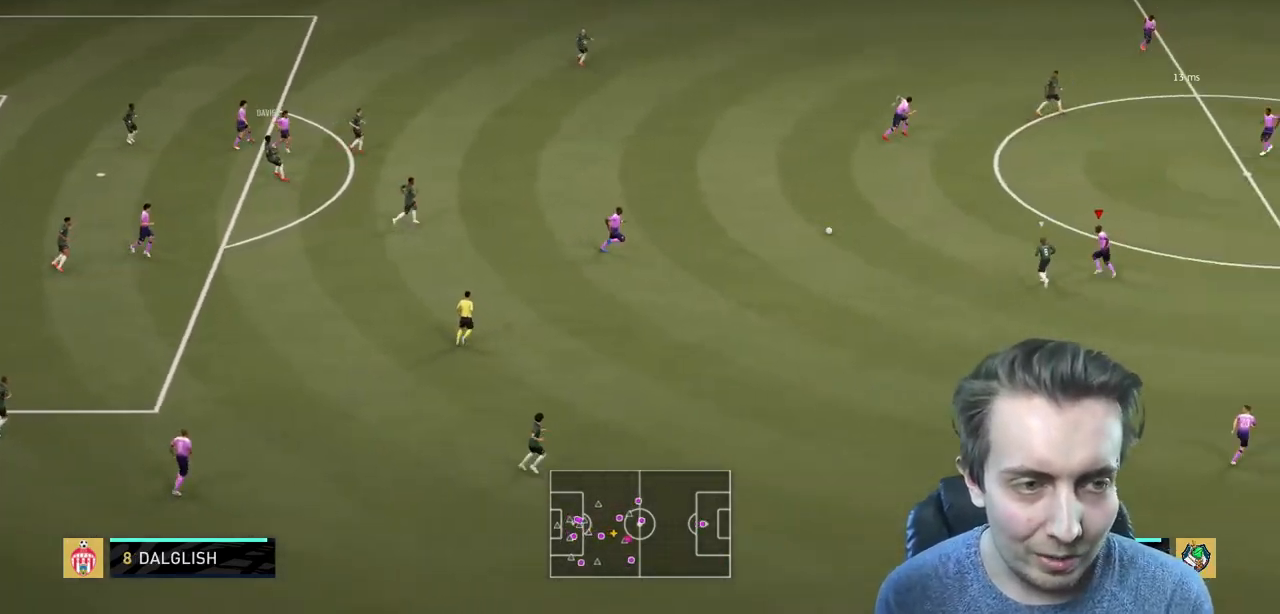
{"buttons": ["R2"], "left_stick": "up-left", "right_stick": "center", "events": [[167, "left_stick", "up-left"], [201, "L2", "down"], [467, "L2", "up"]]}
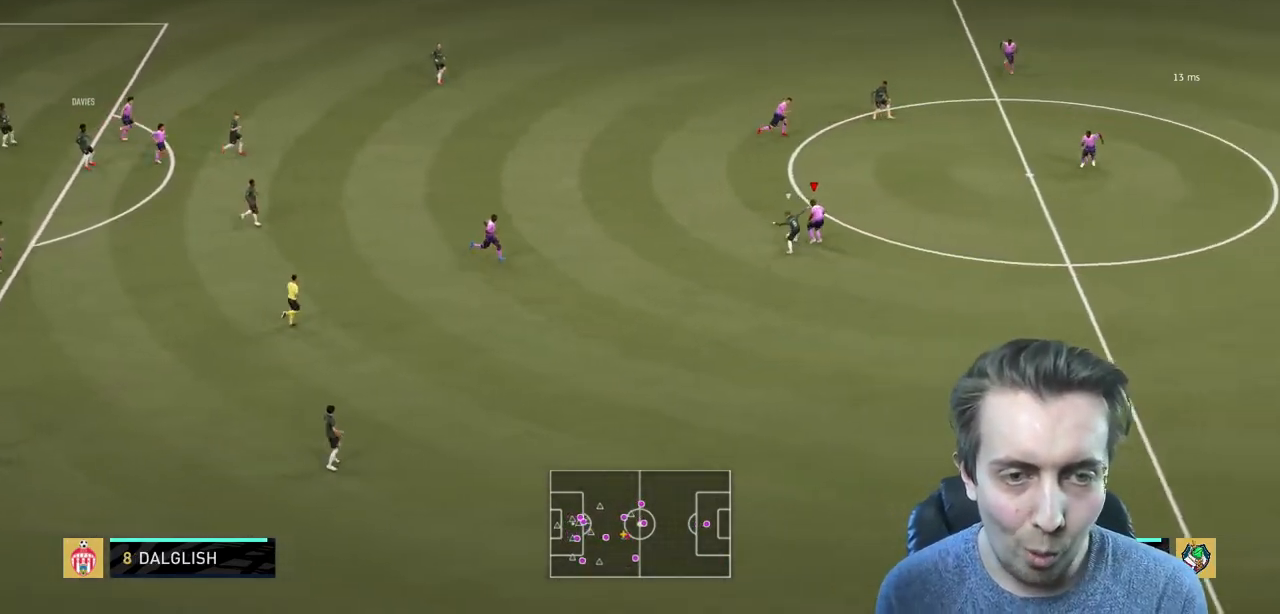
{"buttons": [], "left_stick": "down-left", "right_stick": "center", "events": [[33, "A", "down"], [67, "R2", "up"], [167, "A", "up"], [400, "left_stick", "down-left"]]}
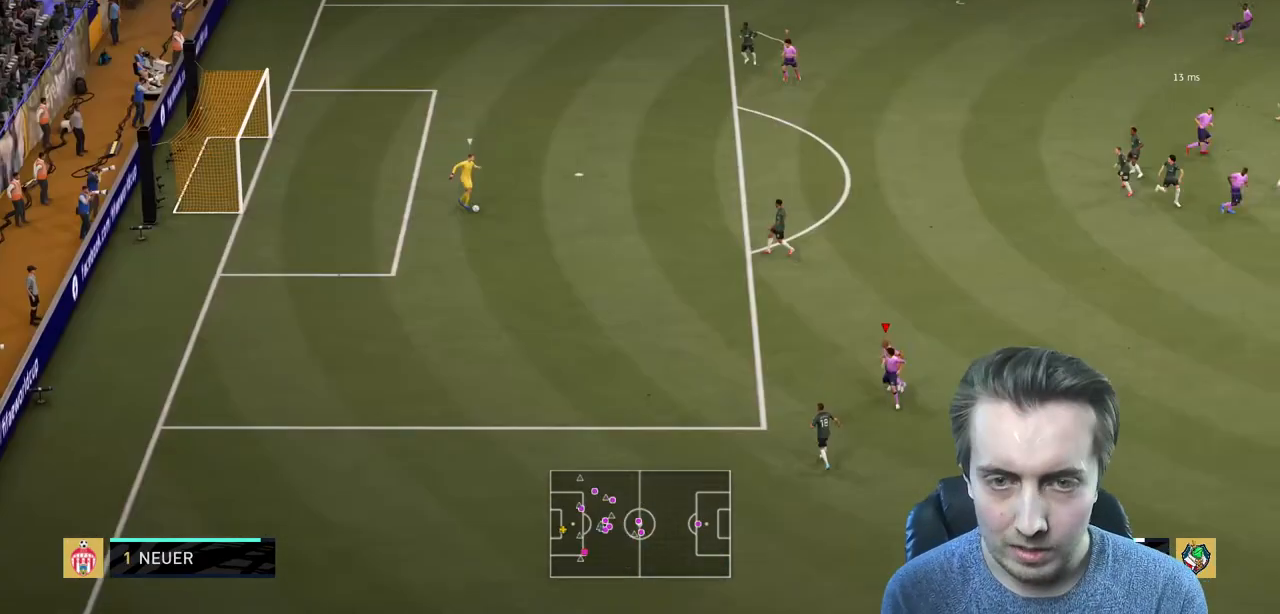
{"buttons": ["R2"], "left_stick": "right", "right_stick": "center", "events": [[100, "left_stick", "center"], [234, "R2", "down"], [267, "left_stick", "down-right"], [401, "left_stick", "right"]]}
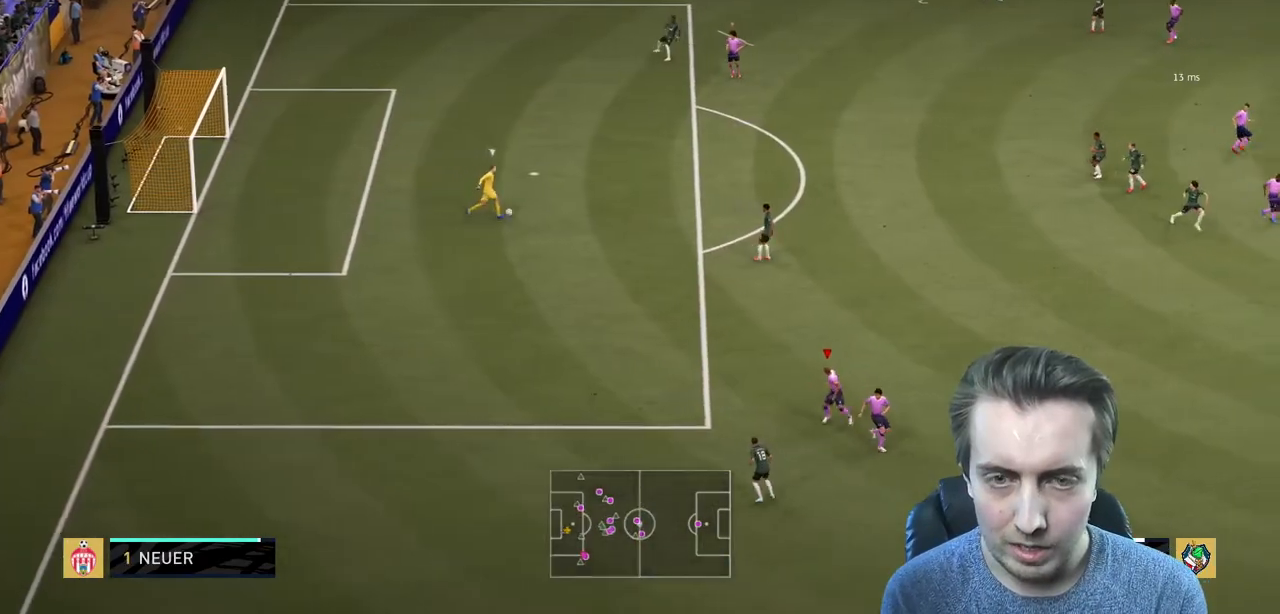
{"buttons": ["R2"], "left_stick": "up", "right_stick": "center", "events": [[267, "left_stick", "up-right"], [467, "left_stick", "up"]]}
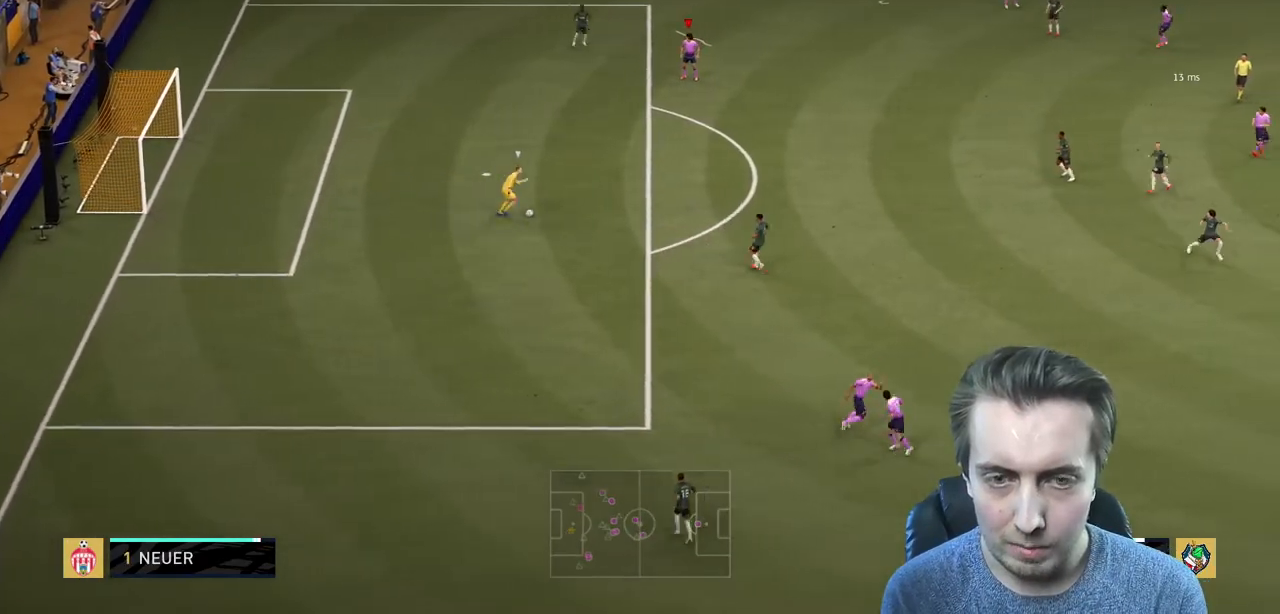
{"buttons": ["R2"], "left_stick": "up", "right_stick": "center", "events": []}
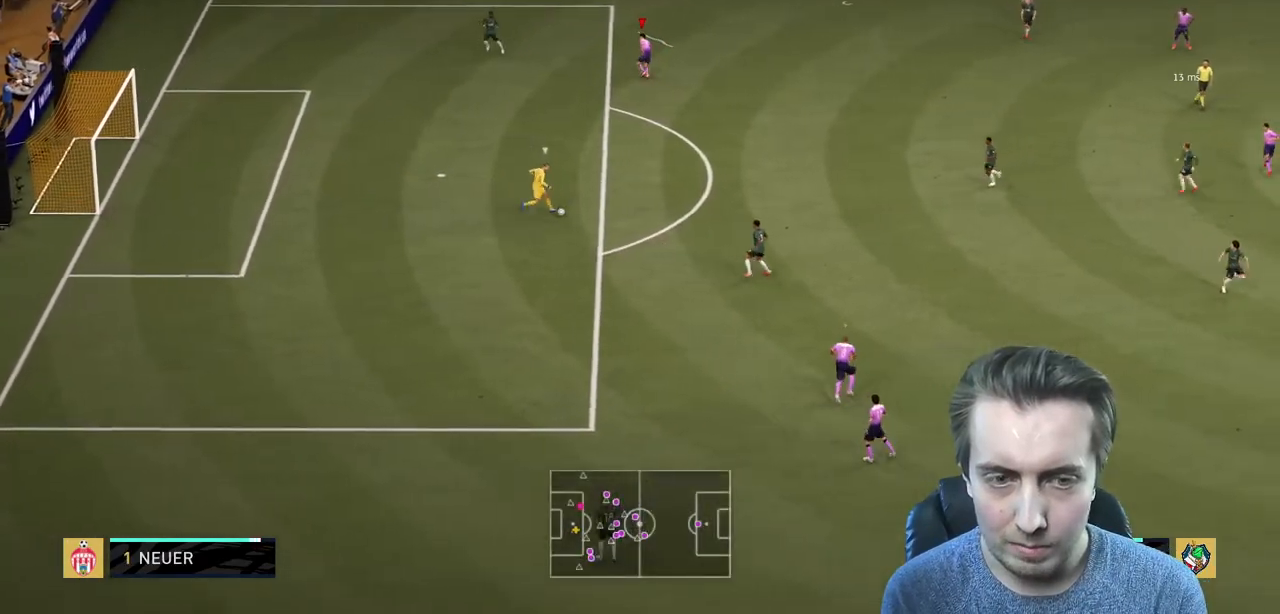
{"buttons": ["R2"], "left_stick": "up", "right_stick": "center", "events": []}
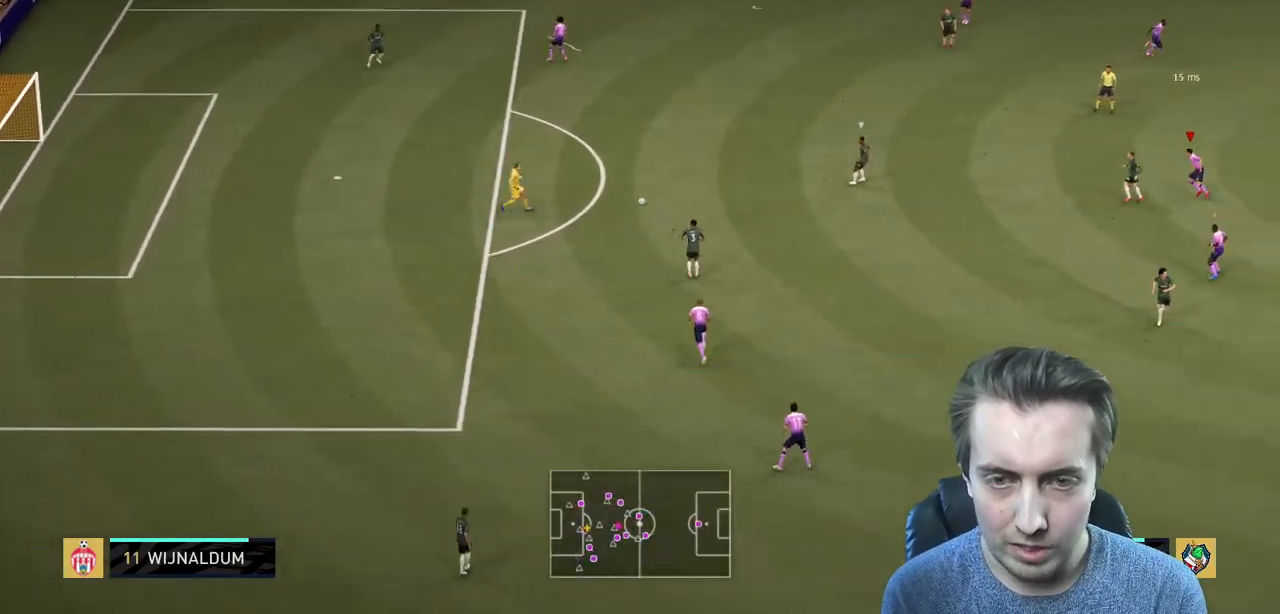
{"buttons": ["L1", "R2"], "left_stick": "up-left", "right_stick": "center", "events": [[301, "left_stick", "right"], [367, "left_stick", "center"], [434, "left_stick", "up-left"], [467, "L1", "down"]]}